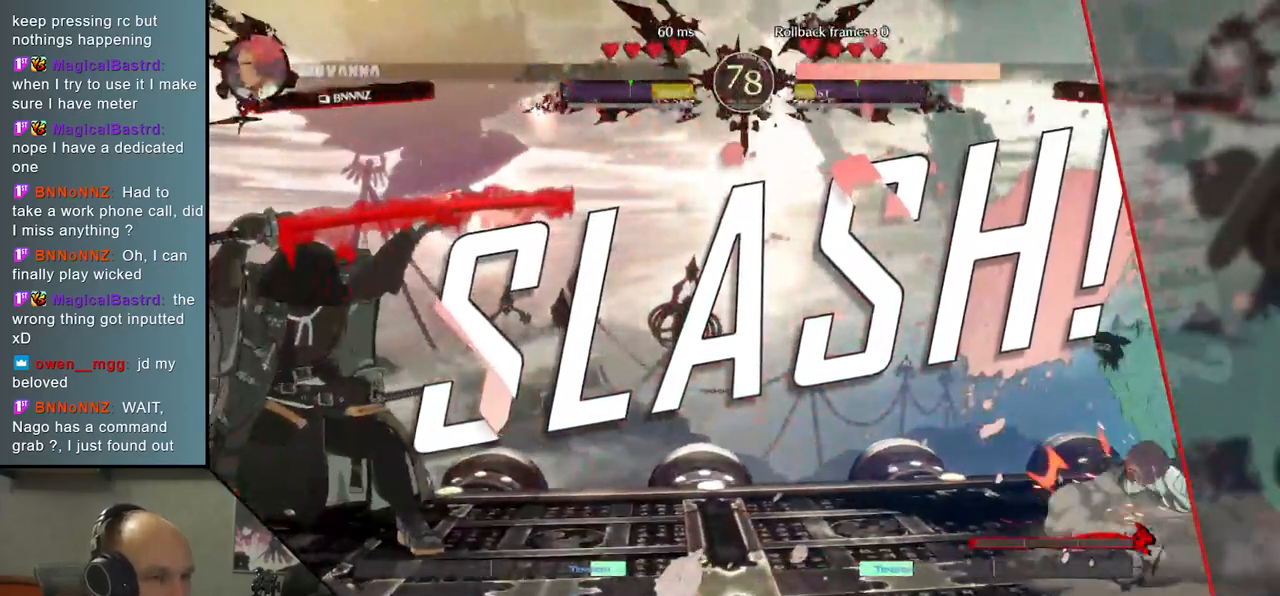
Gameplay with a controller (arcade stick); each line is a JSON object with the inputs held at the frame after it. "events" lists button and stick changes between this image and that frame as [ms after this image, input, new state], when the widget could be followed in between. Not read: L3 R3.
{"buttons": [], "left_stick": "center", "events": []}
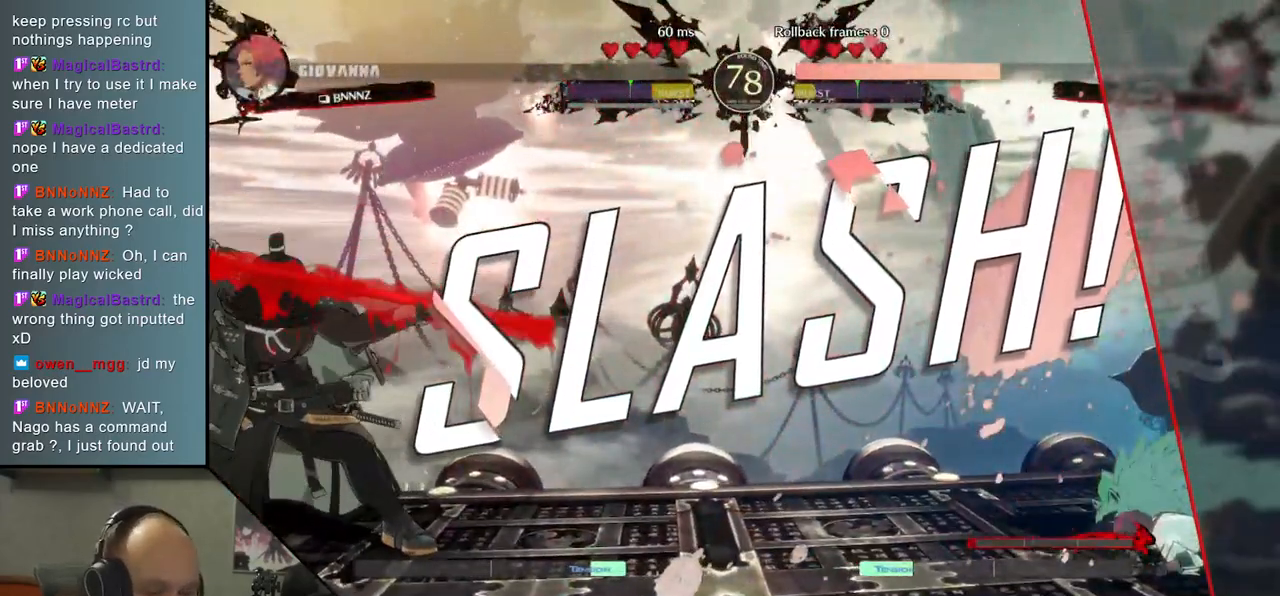
{"buttons": [], "left_stick": "left", "events": [[300, "left_stick", "left"]]}
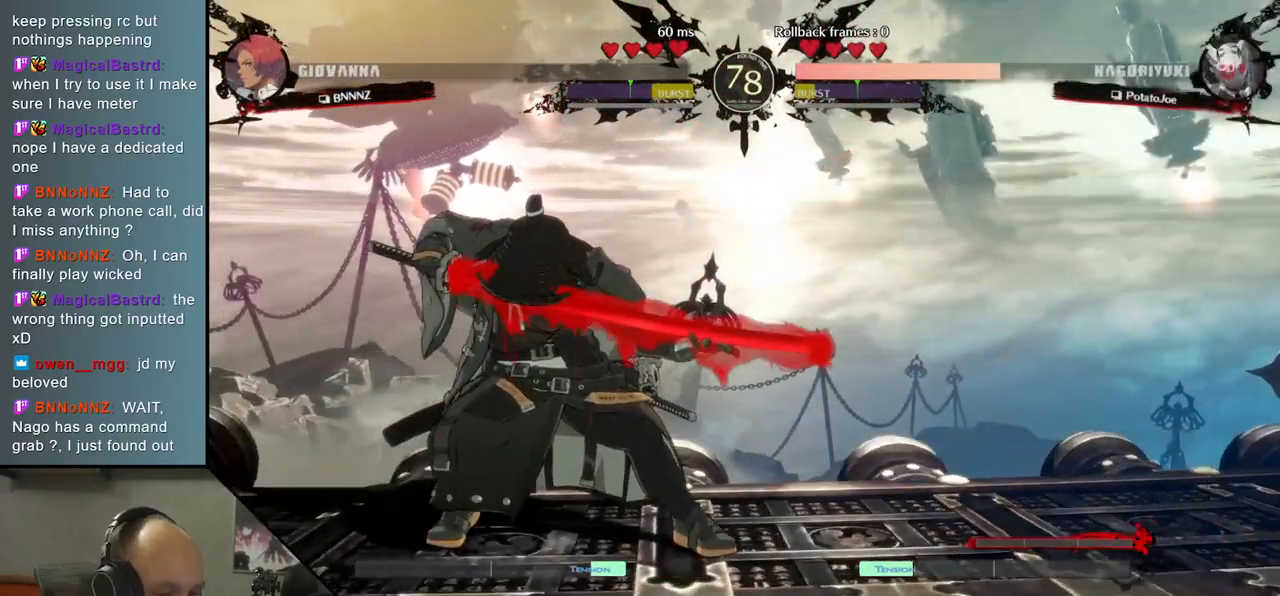
{"buttons": [], "left_stick": "left", "events": []}
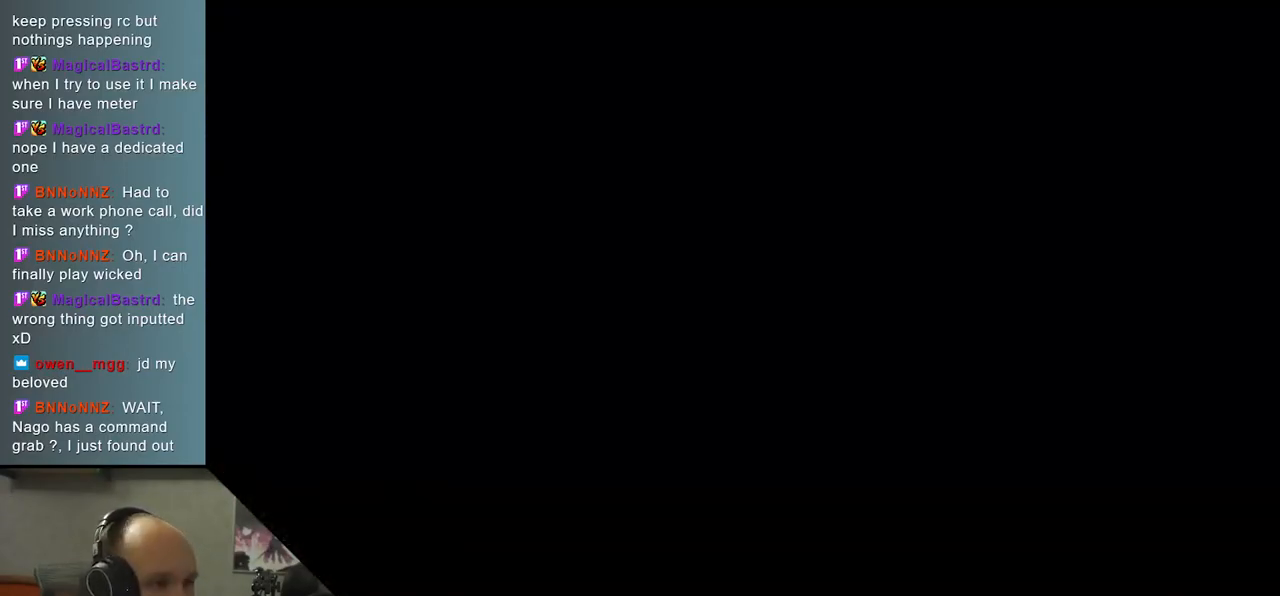
{"buttons": [], "left_stick": "center", "events": [[133, "left_stick", "center"]]}
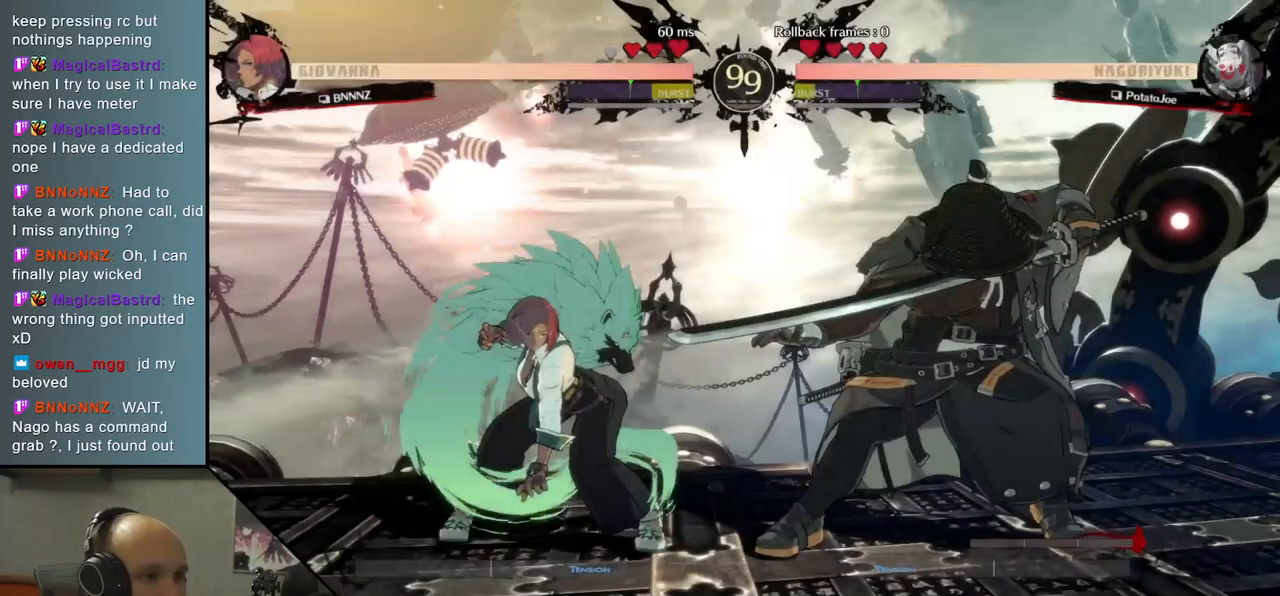
{"buttons": [], "left_stick": "center", "events": []}
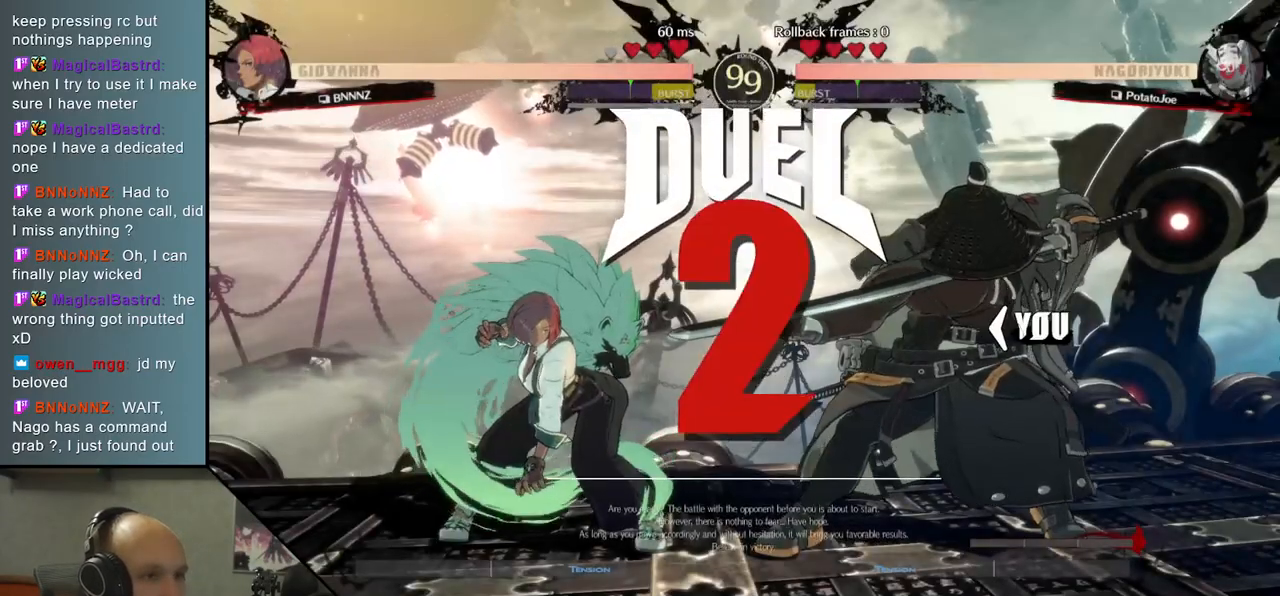
{"buttons": [], "left_stick": "center", "events": []}
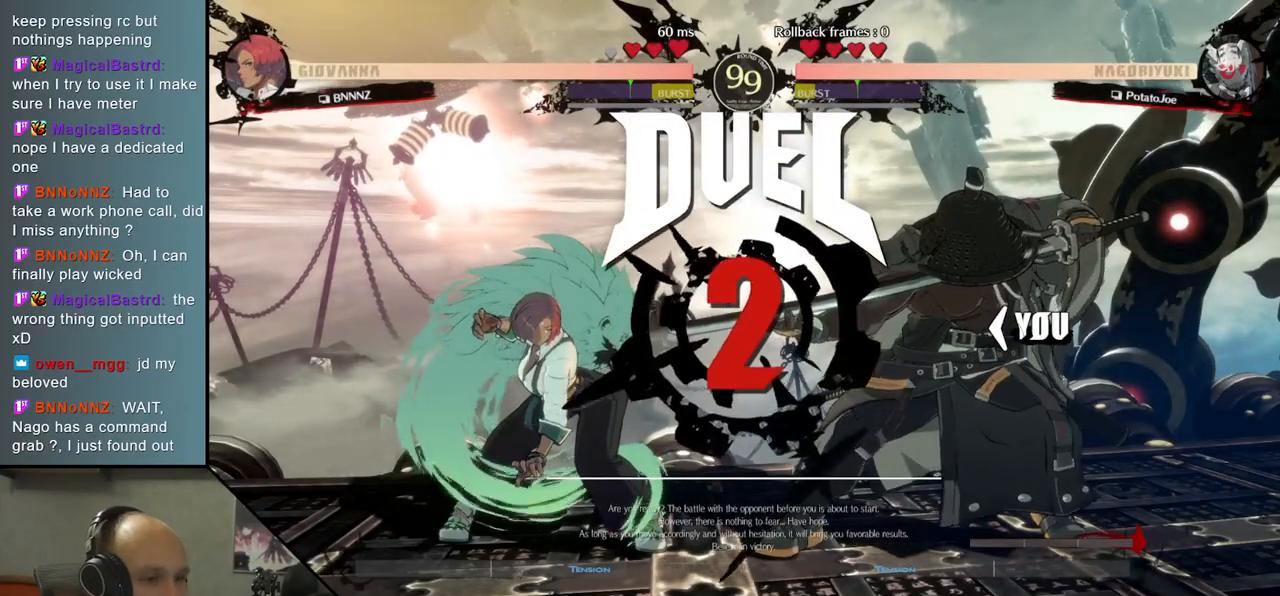
{"buttons": [], "left_stick": "down", "events": [[383, "left_stick", "down"]]}
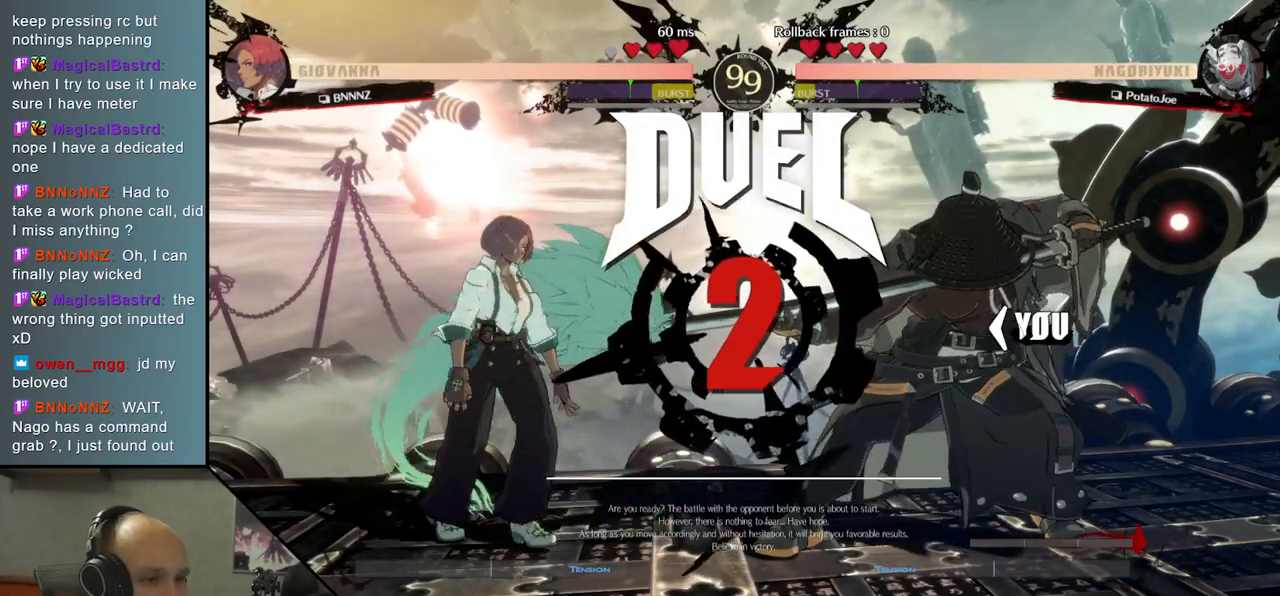
{"buttons": [], "left_stick": "left", "events": [[333, "left_stick", "center"], [500, "left_stick", "left"]]}
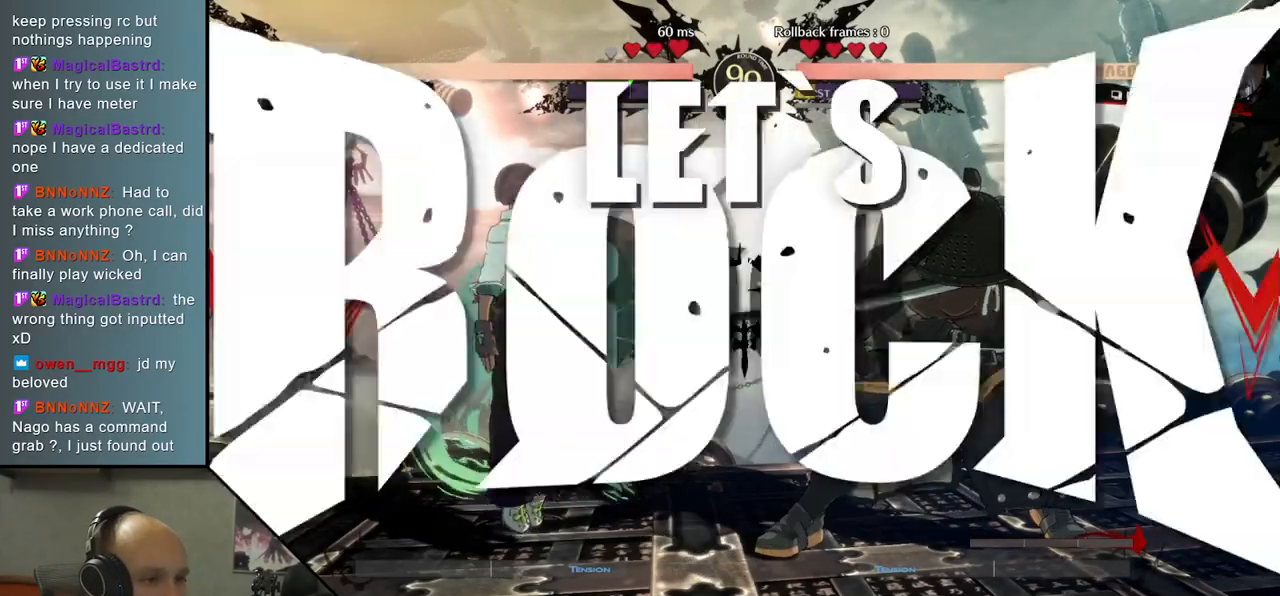
{"buttons": [], "left_stick": "left", "events": [[83, "R1", "down"], [133, "R1", "up"], [250, "R1", "down"], [300, "R1", "up"], [417, "R1", "down"], [433, "R1", "up"]]}
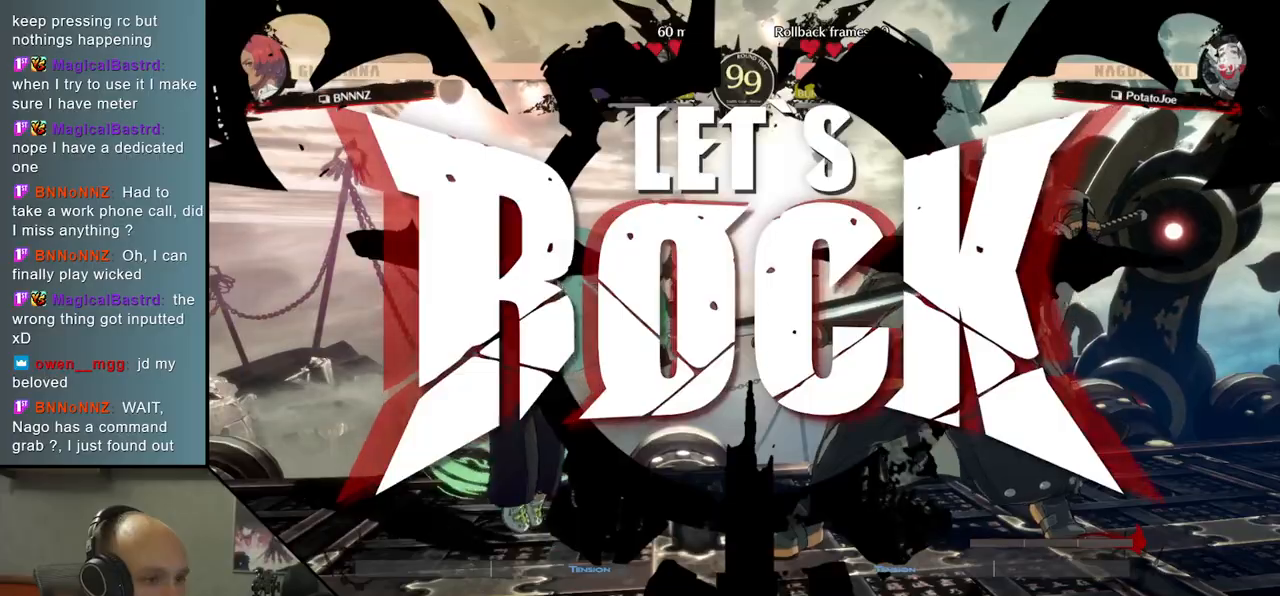
{"buttons": [], "left_stick": "left", "events": [[33, "R1", "down"], [83, "R1", "up"], [167, "R1", "down"], [217, "R1", "up"], [300, "R1", "down"], [350, "R1", "up"], [417, "R1", "down"], [500, "R1", "up"]]}
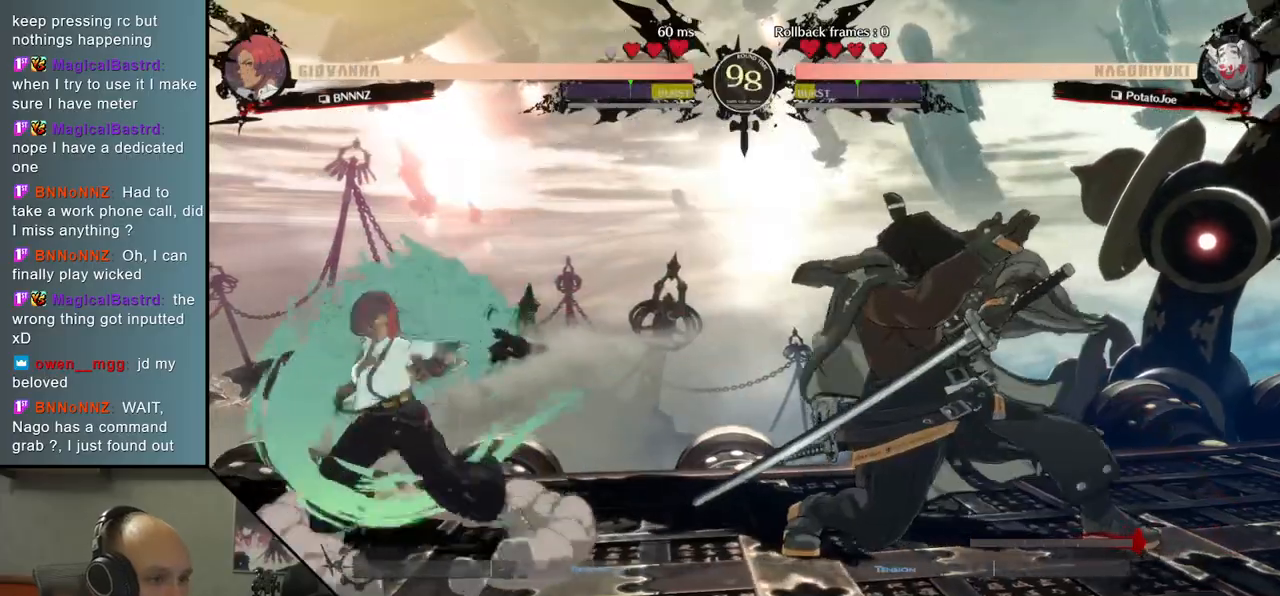
{"buttons": [], "left_stick": "left", "events": [[133, "left_stick", "right"], [300, "left_stick", "left"], [317, "R1", "down"], [467, "R1", "up"]]}
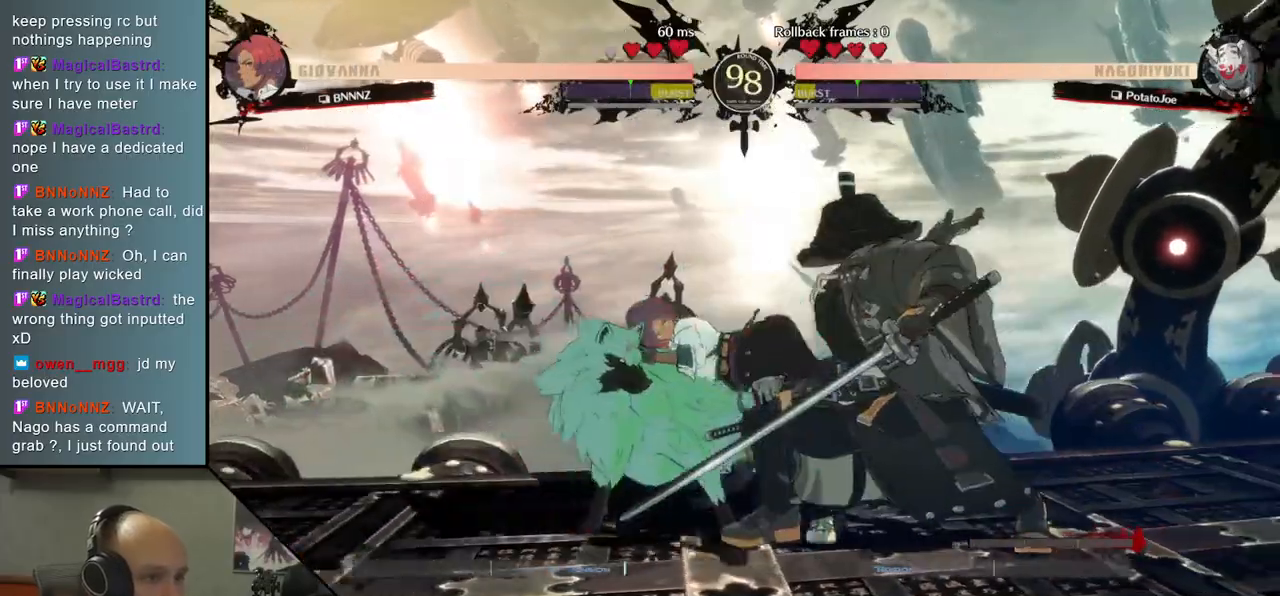
{"buttons": [], "left_stick": "down", "events": [[17, "left_stick", "center"], [250, "left_stick", "down"], [350, "TRIANGLE", "down"], [433, "TRIANGLE", "up"]]}
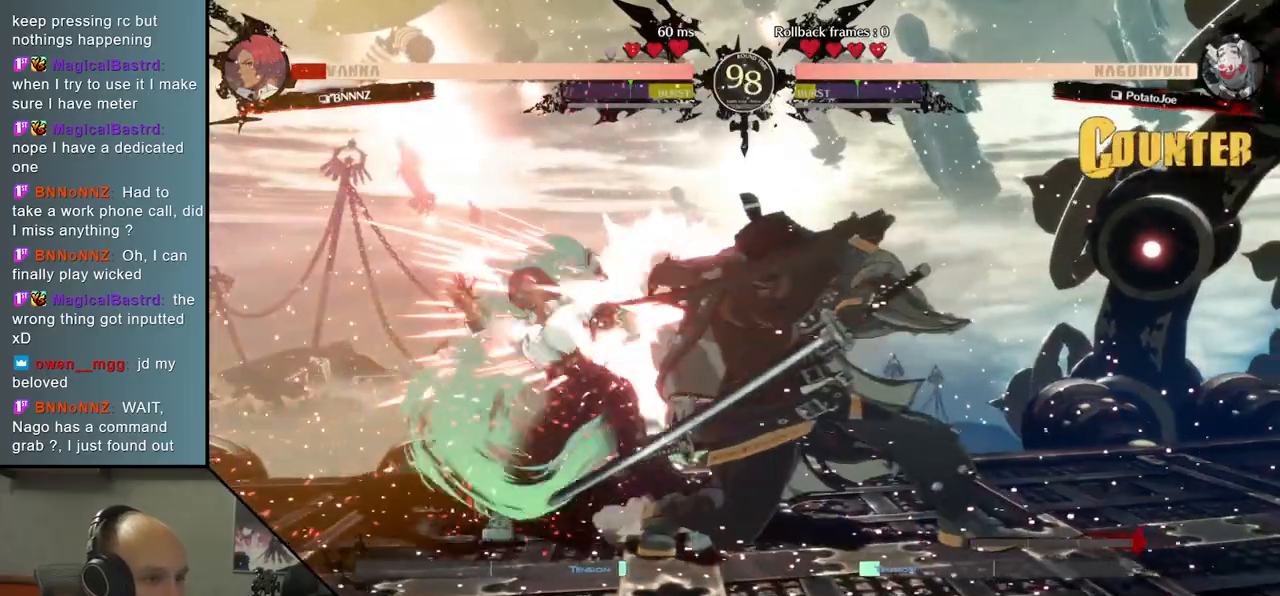
{"buttons": [], "left_stick": "center", "events": [[50, "TRIANGLE", "down"], [133, "TRIANGLE", "up"], [217, "TRIANGLE", "down"], [300, "TRIANGLE", "up"], [383, "TRIANGLE", "down"], [467, "TRIANGLE", "up"], [500, "left_stick", "center"]]}
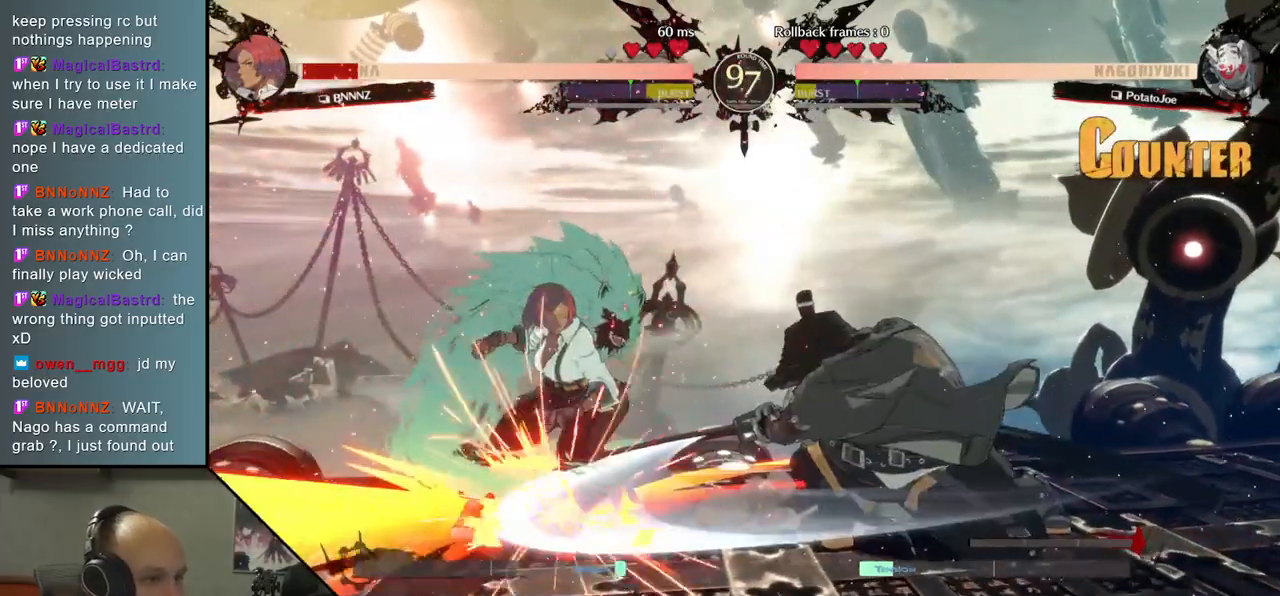
{"buttons": [], "left_stick": "down", "events": [[50, "left_stick", "left"], [167, "SQUARE", "down"], [167, "left_stick", "right"], [300, "SQUARE", "up"], [333, "left_stick", "left"], [500, "left_stick", "down"]]}
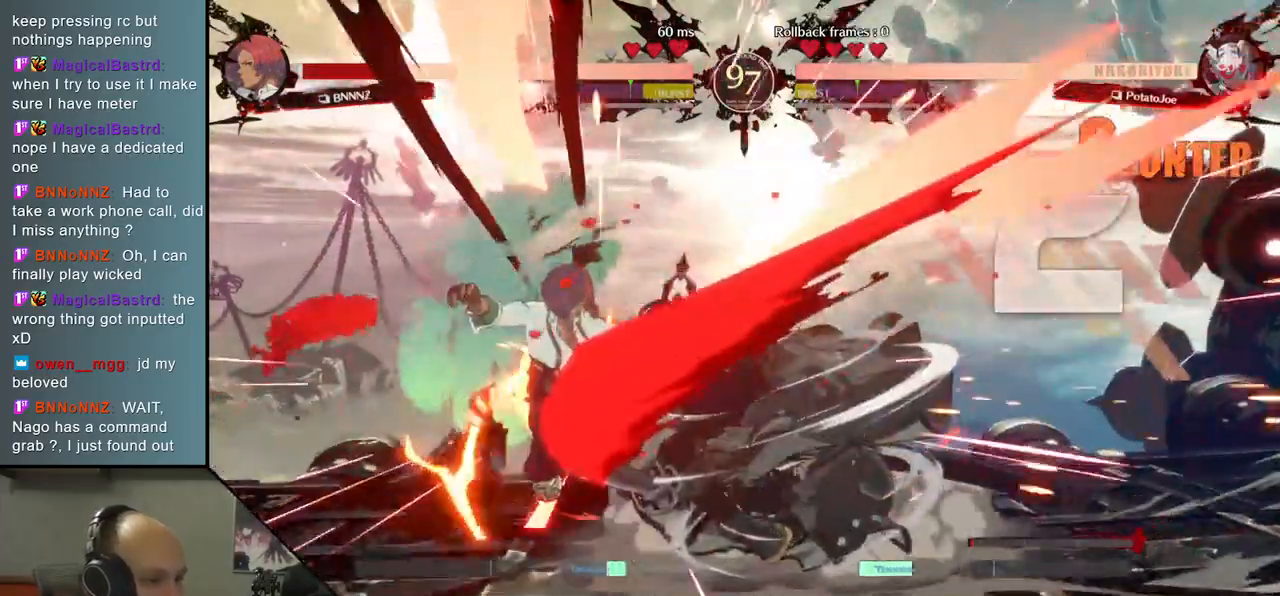
{"buttons": [], "left_stick": "left", "events": [[100, "SQUARE", "down"], [100, "left_stick", "left"], [250, "left_stick", "down"], [267, "SQUARE", "up"], [300, "left_stick", "down-right"], [467, "left_stick", "left"]]}
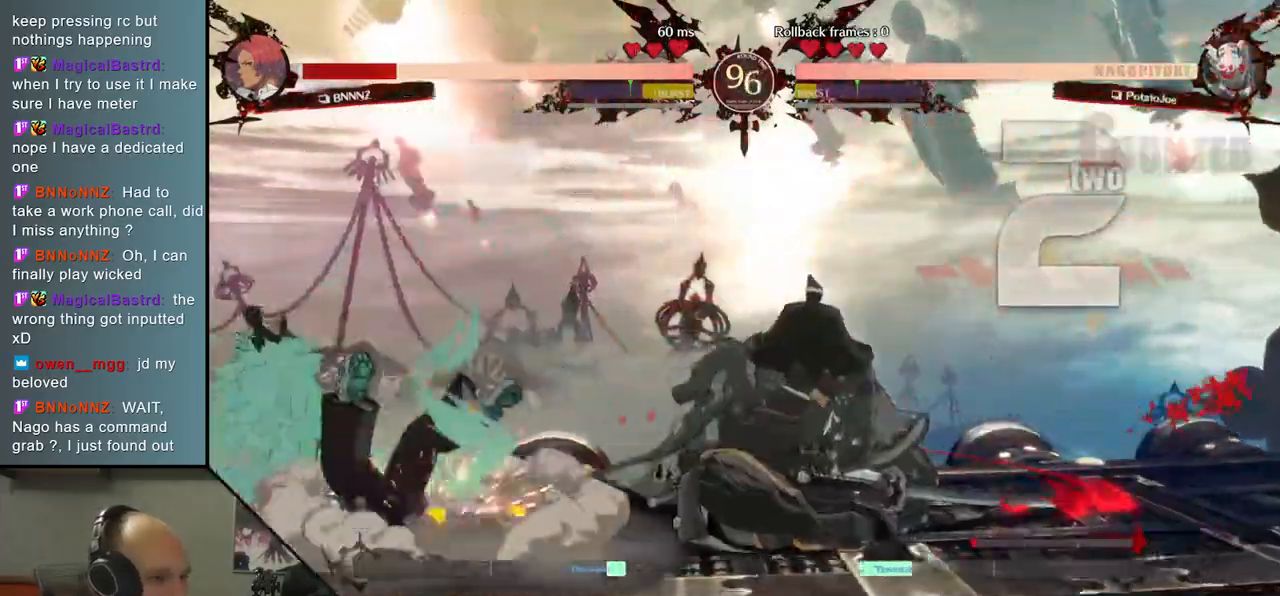
{"buttons": ["L2"], "left_stick": "left", "events": [[133, "left_stick", "center"], [350, "left_stick", "down"], [467, "L2", "down"], [500, "left_stick", "left"]]}
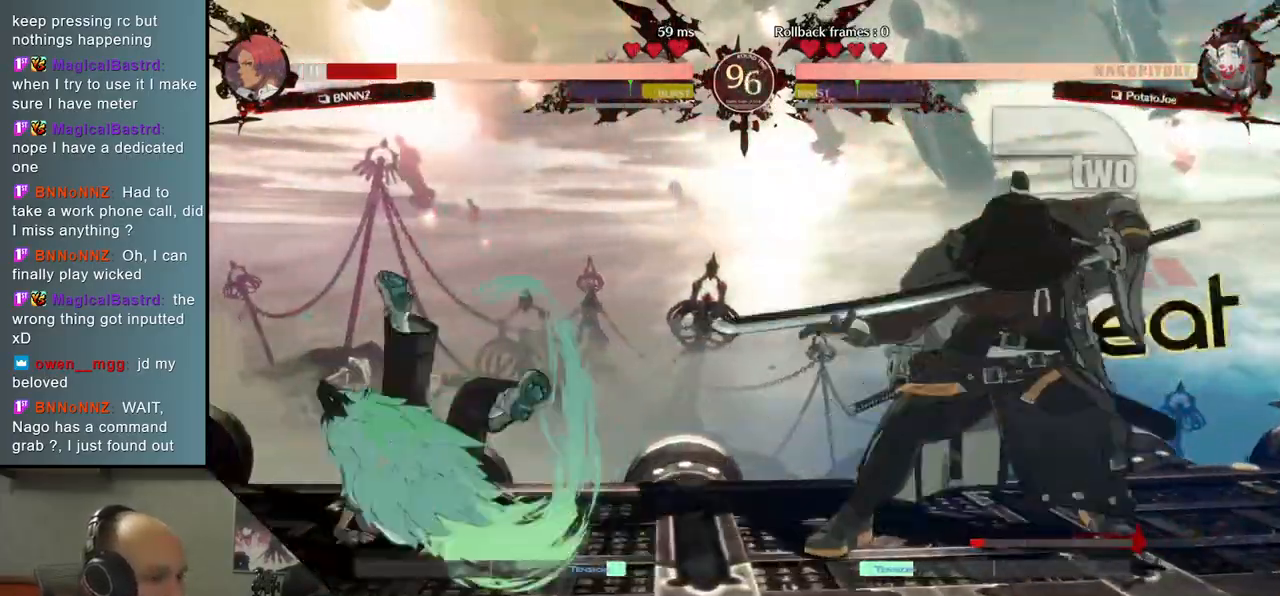
{"buttons": ["L2"], "left_stick": "down", "events": [[50, "L2", "up"], [83, "left_stick", "center"], [217, "left_stick", "down"], [333, "L2", "down"], [383, "L2", "up"], [433, "L2", "down"]]}
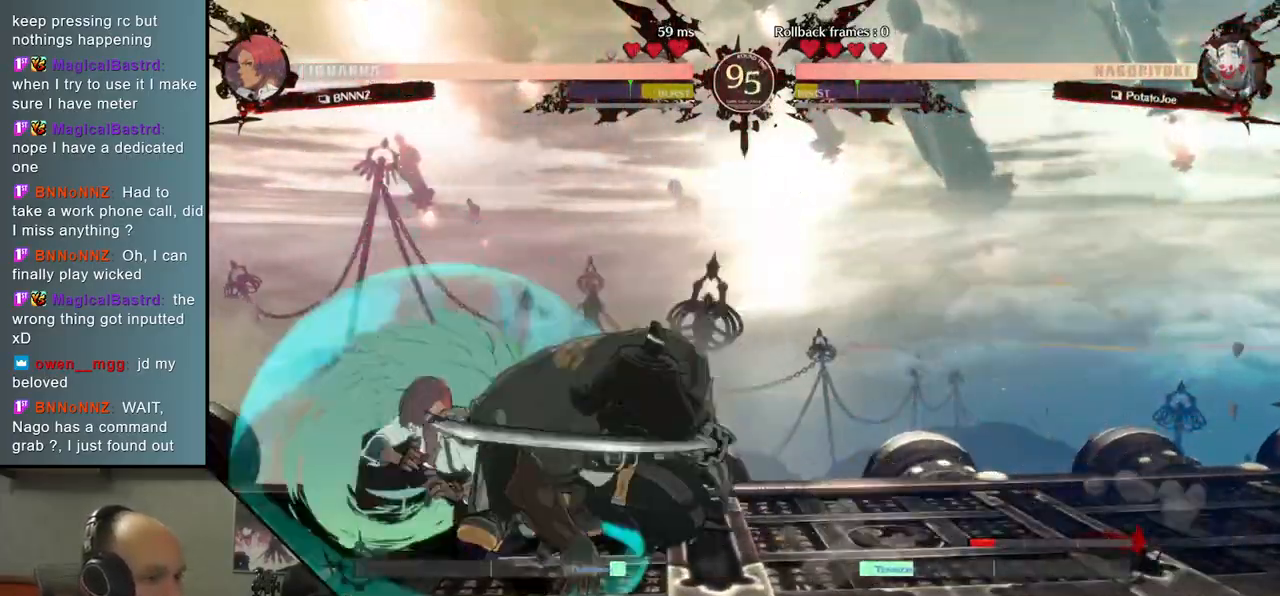
{"buttons": ["R1"], "left_stick": "left", "events": [[17, "L2", "up"], [100, "left_stick", "left"], [217, "left_stick", "down"], [300, "left_stick", "left"], [383, "left_stick", "down"], [417, "R1", "down"], [467, "left_stick", "left"]]}
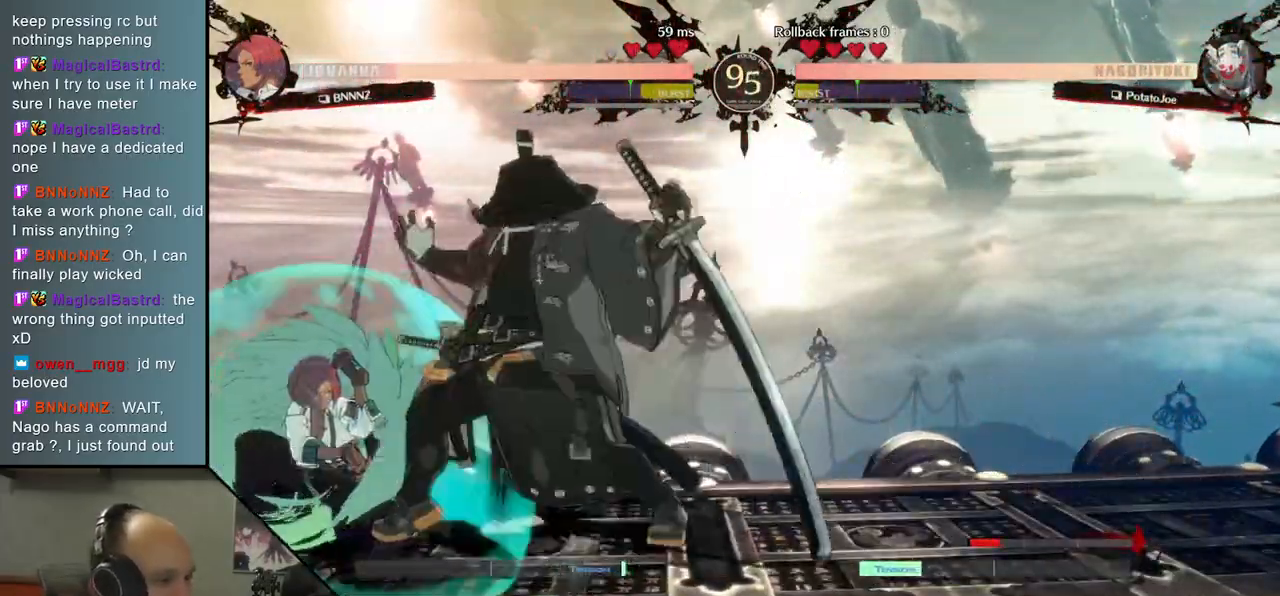
{"buttons": [], "left_stick": "left", "events": [[50, "R1", "up"], [300, "left_stick", "center"], [467, "left_stick", "left"]]}
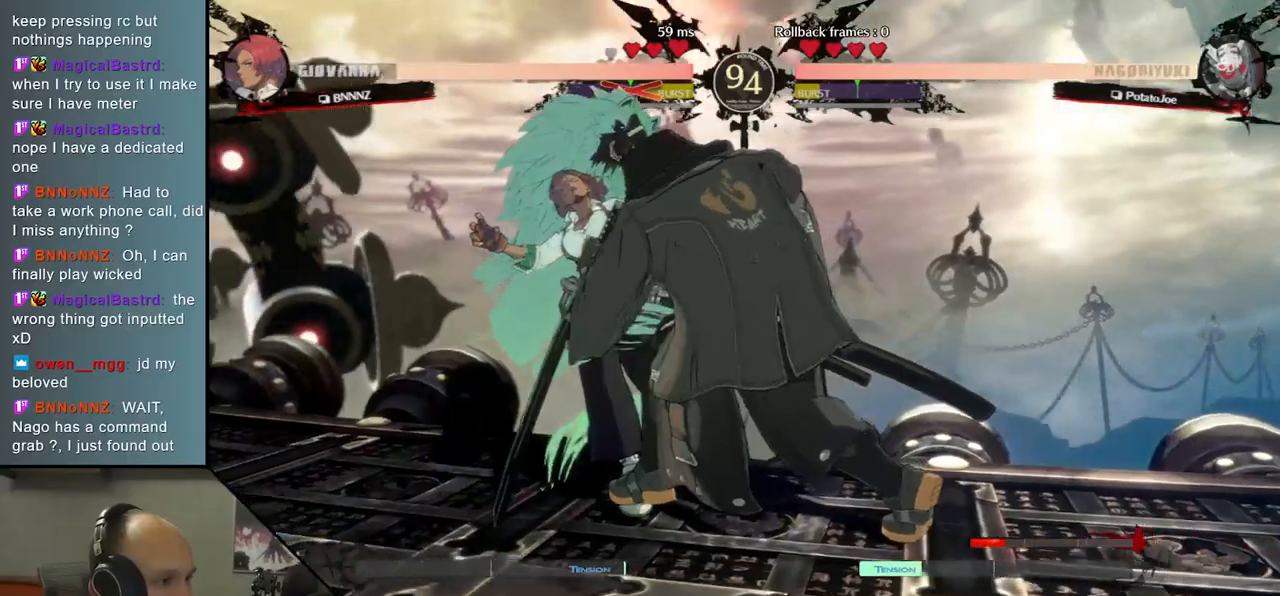
{"buttons": [], "left_stick": "center"}
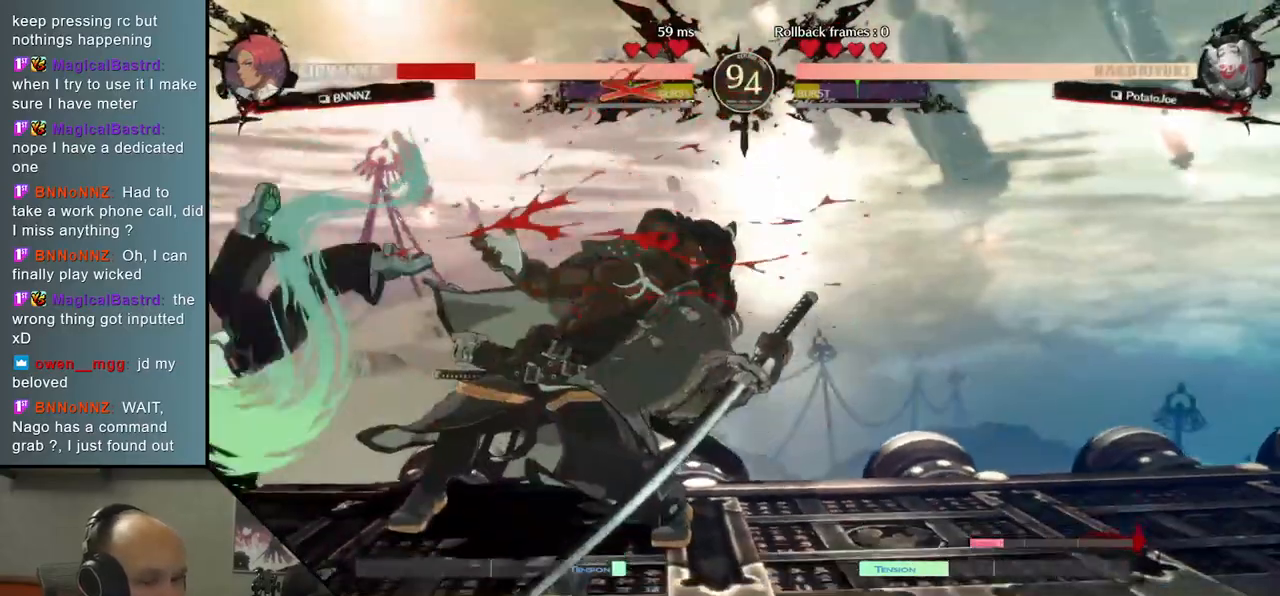
{"buttons": ["L2"], "left_stick": "right", "events": [[333, "left_stick", "down"], [467, "L2", "down"], [467, "left_stick", "right"]]}
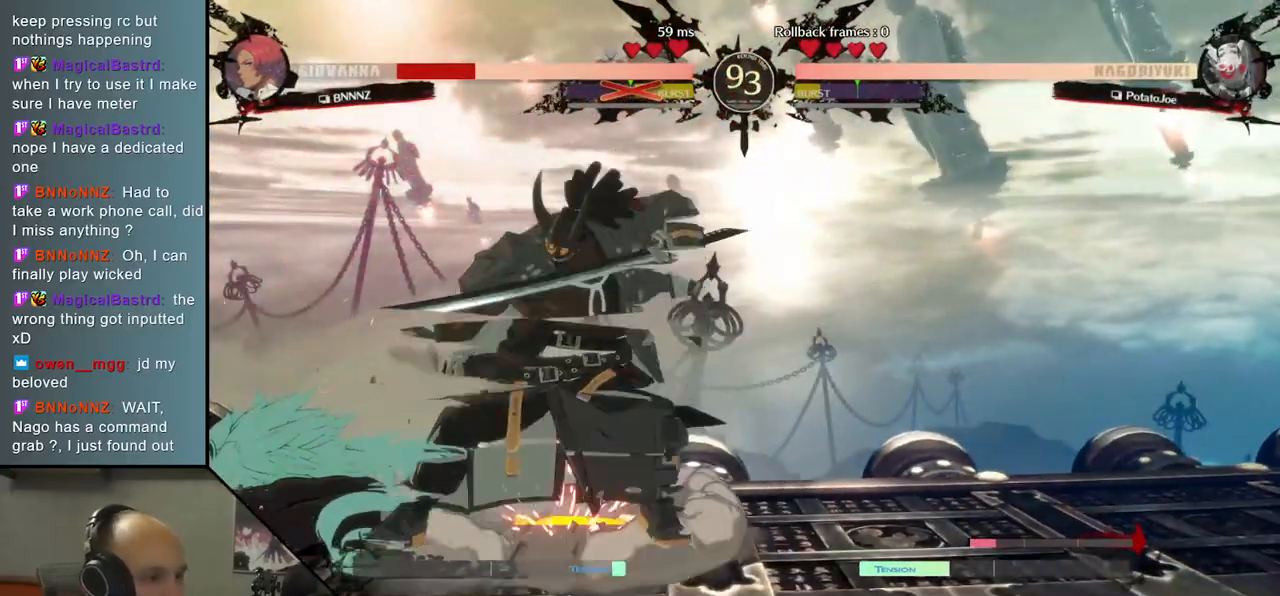
{"buttons": [], "left_stick": "left", "events": [[50, "L2", "up"], [83, "left_stick", "center"], [150, "left_stick", "down-left"], [250, "left_stick", "right"], [383, "SQUARE", "down"], [500, "SQUARE", "up"], [500, "left_stick", "left"]]}
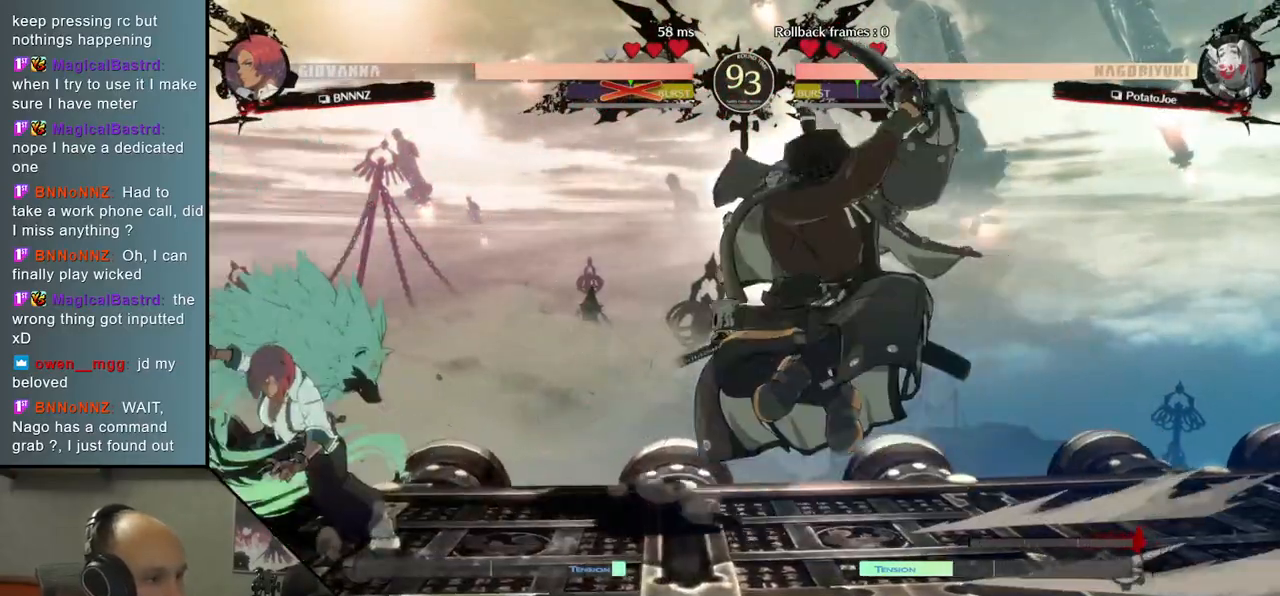
{"buttons": [], "left_stick": "down-right", "events": [[333, "SQUARE", "down"], [383, "left_stick", "down"], [450, "left_stick", "down-right"], [500, "SQUARE", "up"]]}
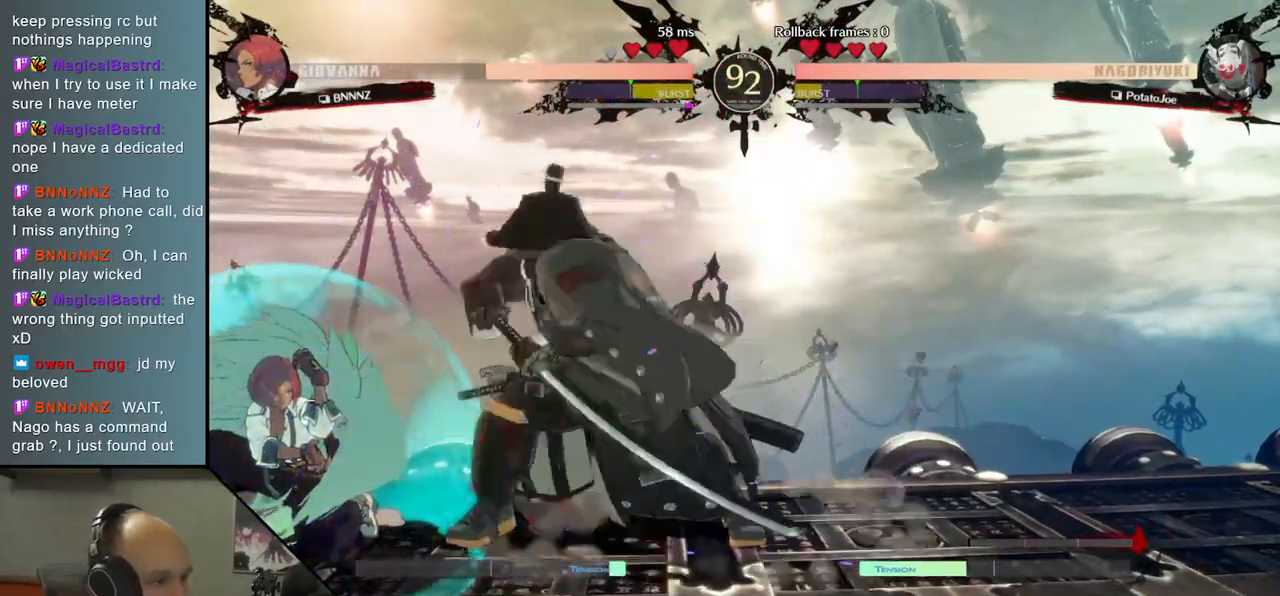
{"buttons": [], "left_stick": "center", "events": [[217, "left_stick", "left"], [267, "SQUARE", "down"], [333, "left_stick", "center"], [383, "SQUARE", "up"]]}
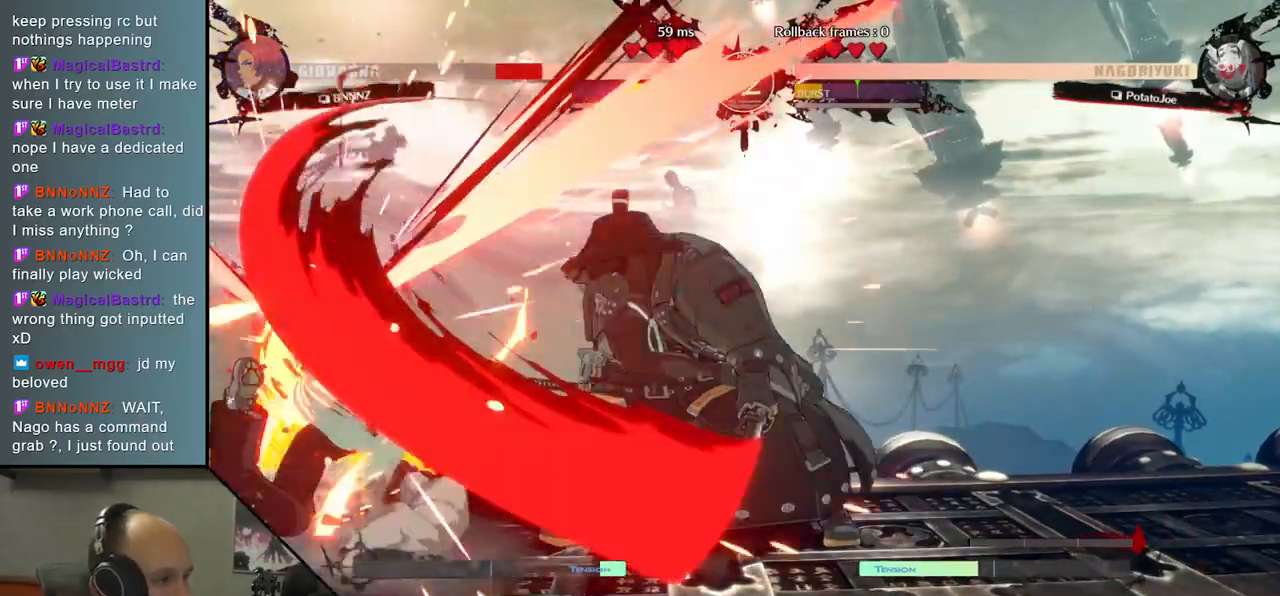
{"buttons": [], "left_stick": "center", "events": [[83, "left_stick", "down"], [300, "left_stick", "left"], [333, "L2", "down"], [383, "left_stick", "center"], [417, "L2", "up"]]}
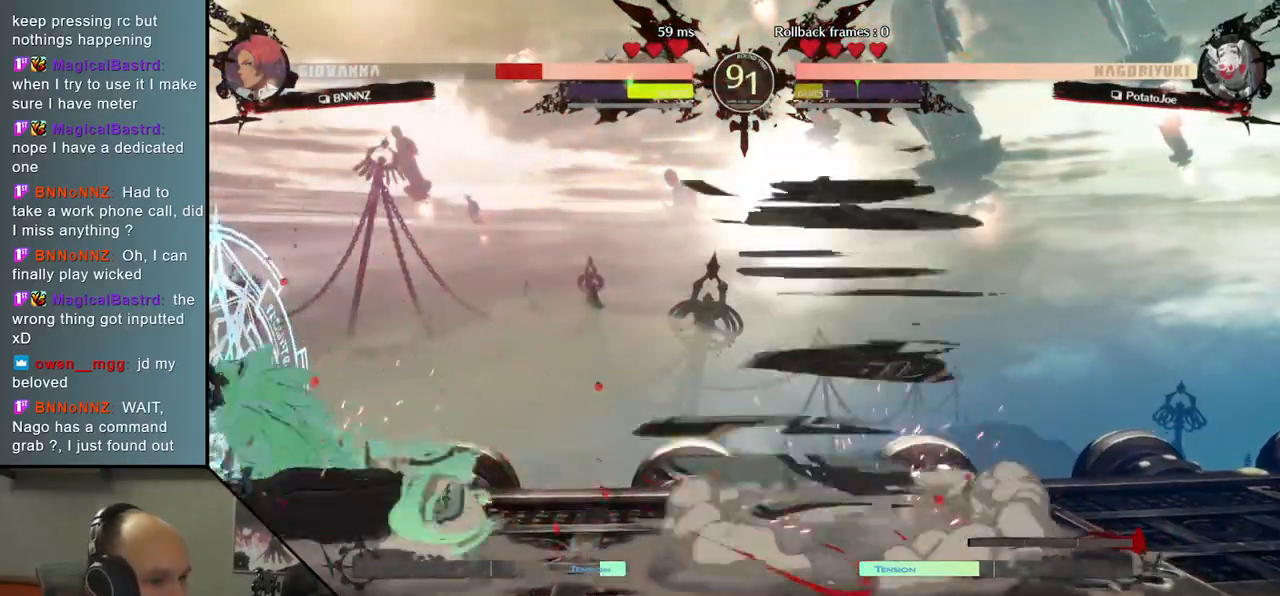
{"buttons": [], "left_stick": "down", "events": [[167, "left_stick", "down-right"], [300, "left_stick", "down"]]}
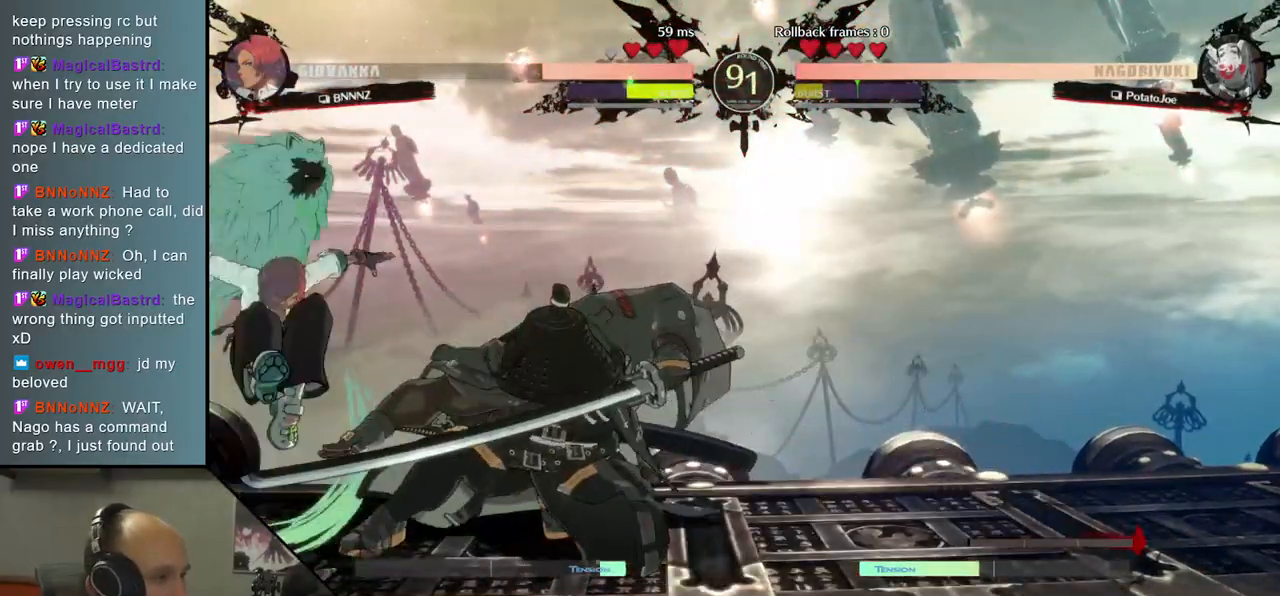
{"buttons": [], "left_stick": "down", "events": [[50, "left_stick", "down-right"], [217, "left_stick", "down"], [300, "L2", "down"], [417, "L2", "up"]]}
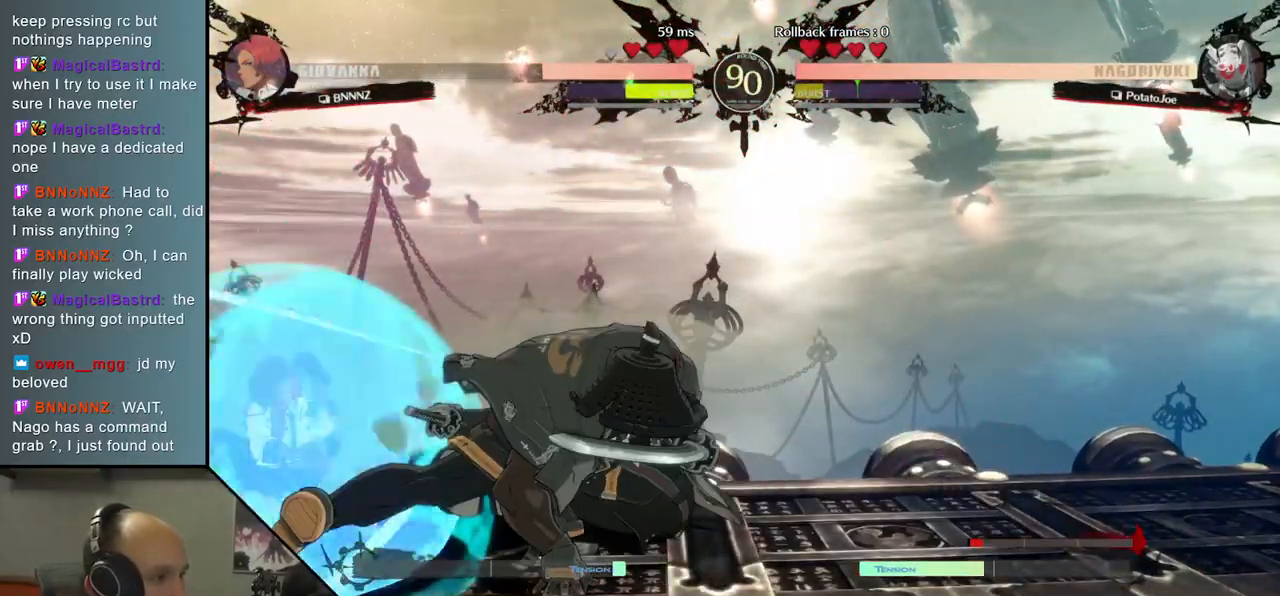
{"buttons": [], "left_stick": "left", "events": [[67, "left_stick", "left"], [183, "left_stick", "down"], [300, "TRIANGLE", "down"], [300, "left_stick", "left"], [383, "left_stick", "down"], [417, "TRIANGLE", "up"], [500, "left_stick", "left"]]}
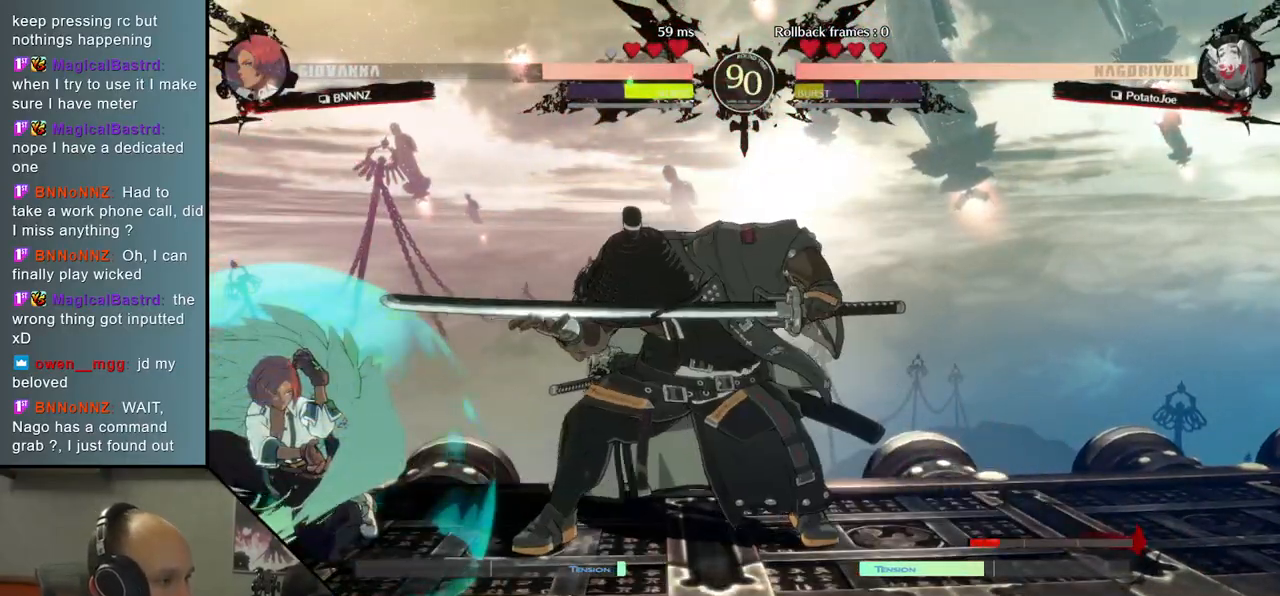
{"buttons": ["SQUARE"], "left_stick": "right", "events": [[83, "left_stick", "center"], [300, "left_stick", "left"], [350, "left_stick", "down"], [467, "SQUARE", "down"], [467, "left_stick", "right"]]}
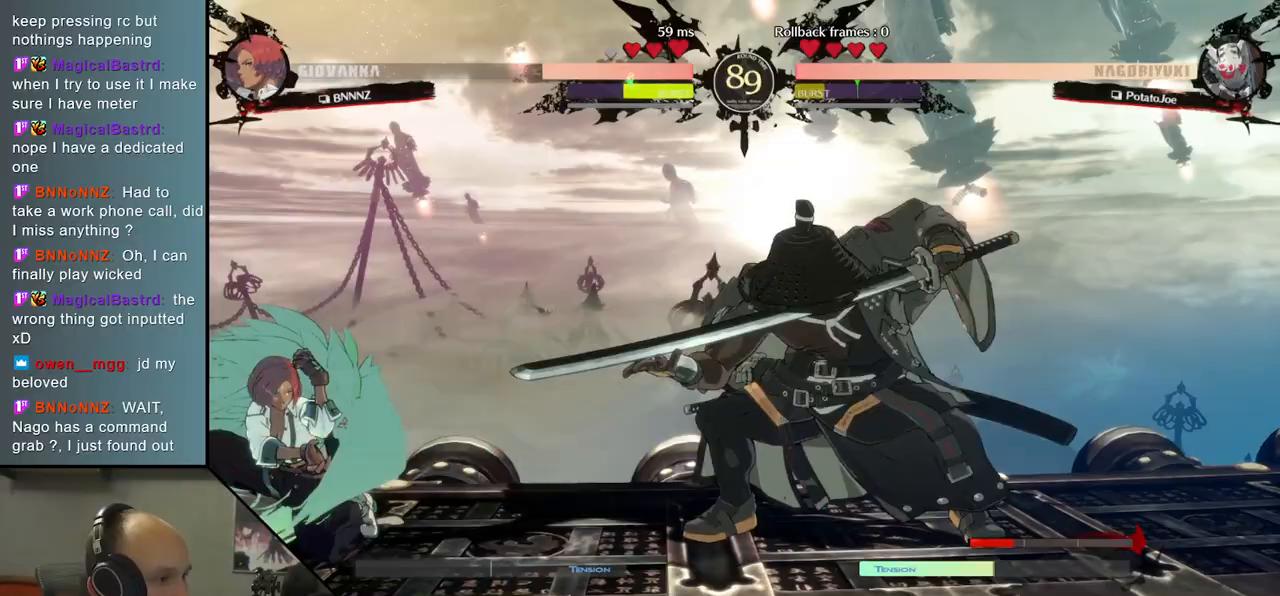
{"buttons": [], "left_stick": "left", "events": [[83, "left_stick", "center"], [100, "SQUARE", "up"], [217, "left_stick", "left"], [350, "left_stick", "down"], [467, "left_stick", "left"]]}
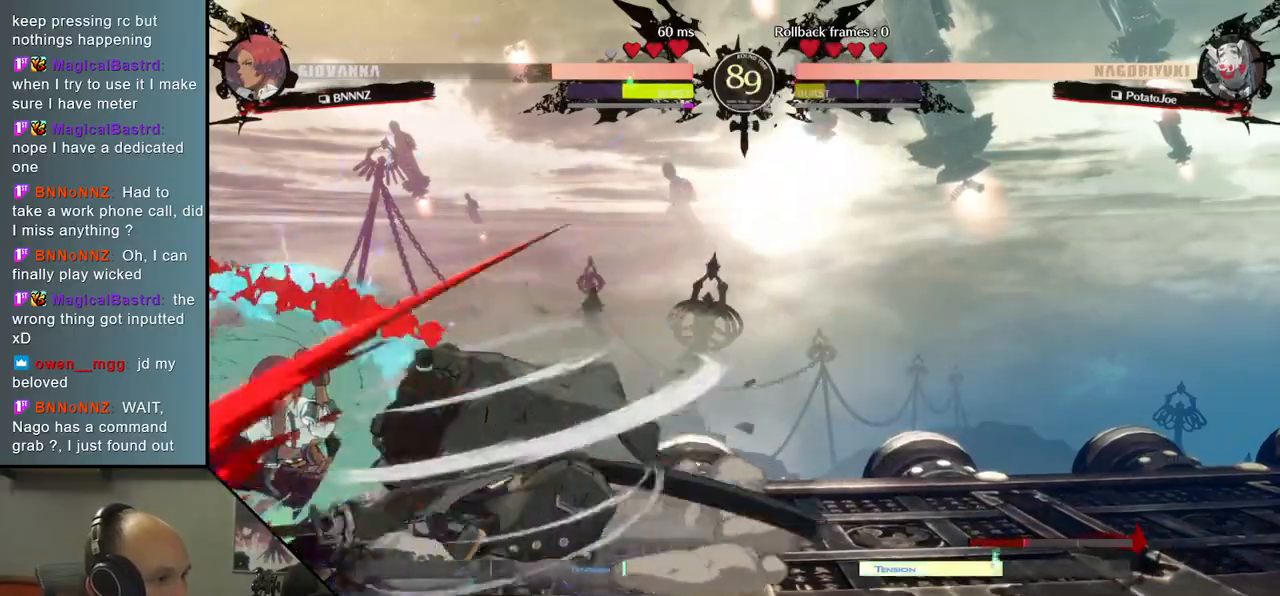
{"buttons": ["R1"], "left_stick": "left", "events": [[50, "left_stick", "down"], [133, "left_stick", "left"], [217, "left_stick", "down"], [300, "R1", "down"], [300, "left_stick", "left"], [417, "R1", "up"], [500, "R1", "down"]]}